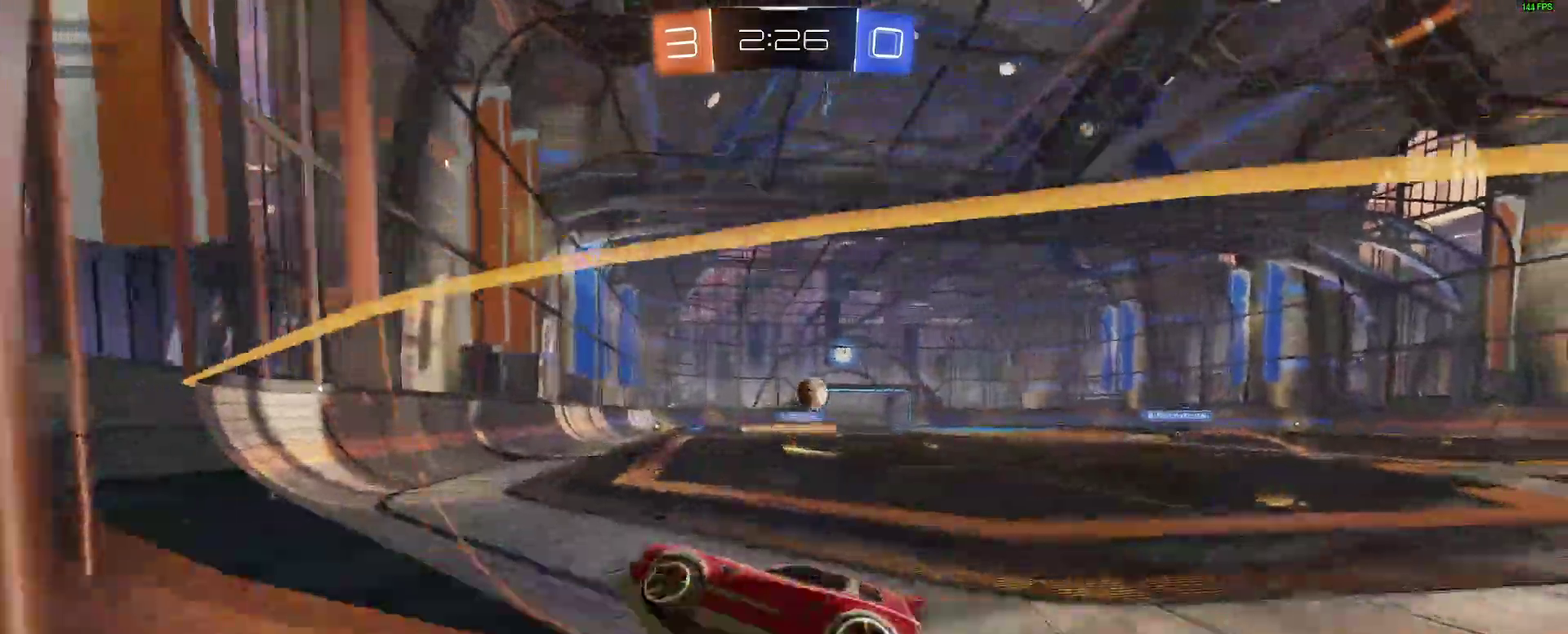
Gameplay with a controller (Xbox layout); each line is a JSON object with the inputs held at the frame after it. "events" lists button and stick changes between this image and that frame as [ms after this image, input, new state], when the widget could be followed in between. Not read: L1 R1.
{"buttons": ["R2"], "left_stick": "center", "right_stick": "center", "events": [[317, "left_stick", "center"]]}
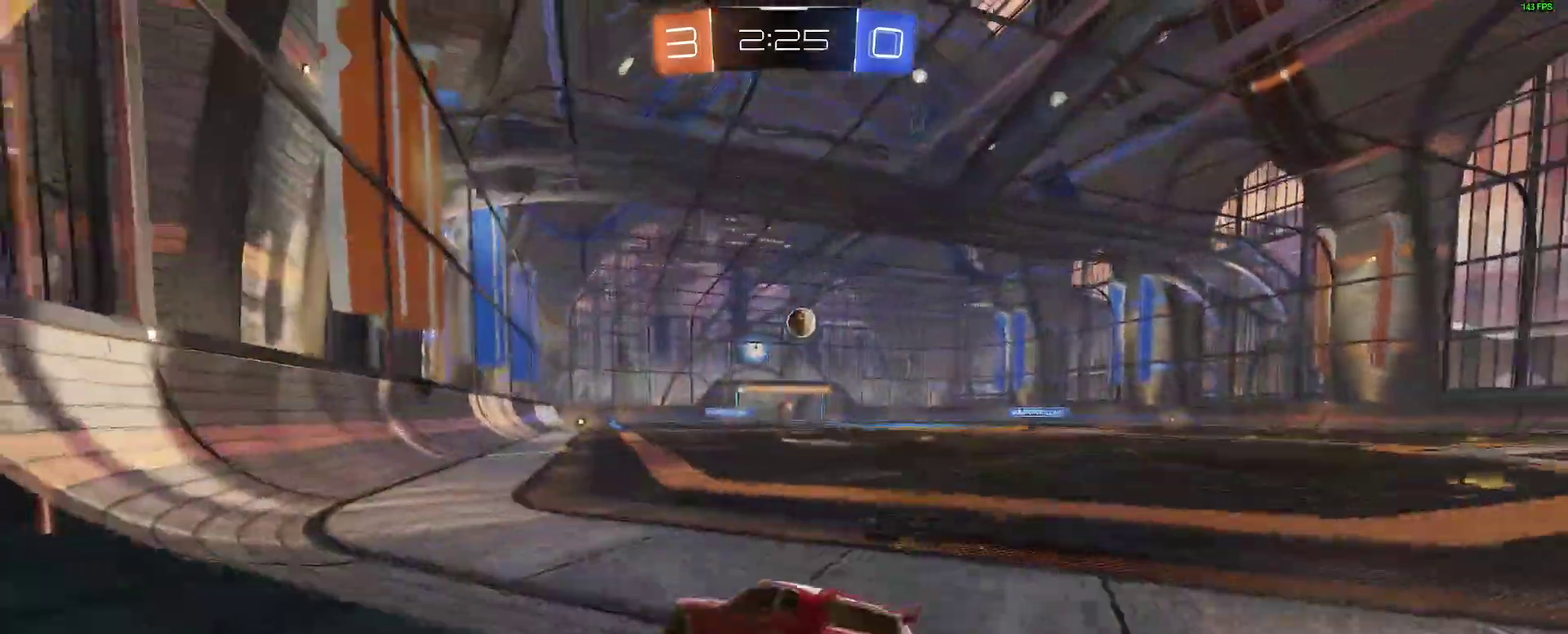
{"buttons": ["R2"], "left_stick": "up-left", "right_stick": "center"}
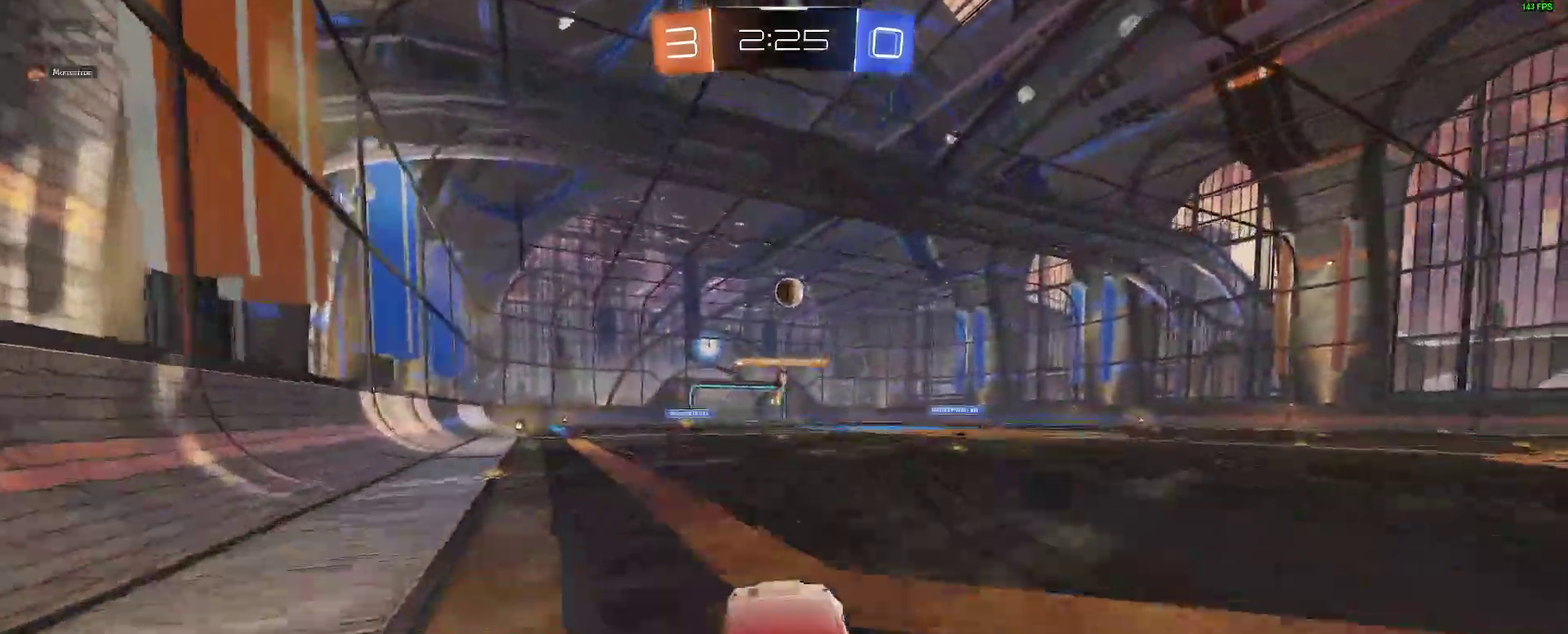
{"buttons": ["L2"], "left_stick": "left", "right_stick": "center"}
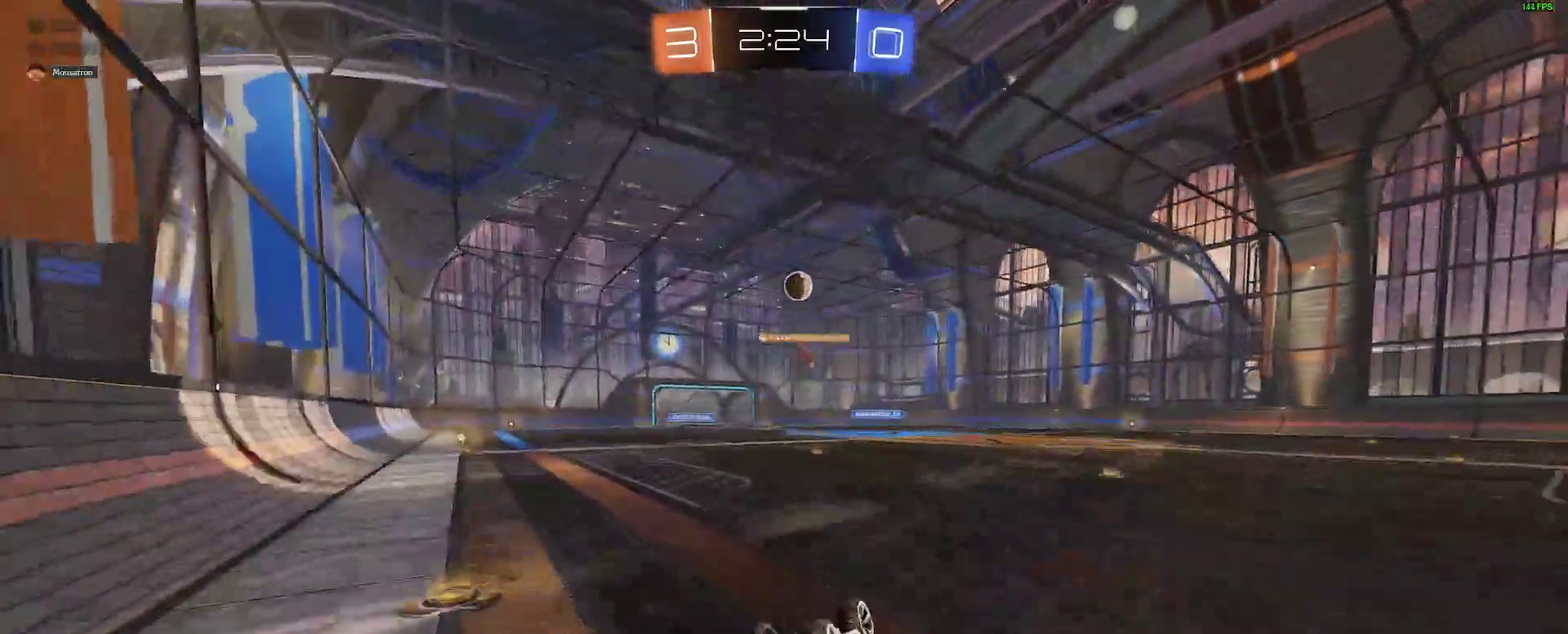
{"buttons": ["B", "R2"], "left_stick": "center", "right_stick": "center"}
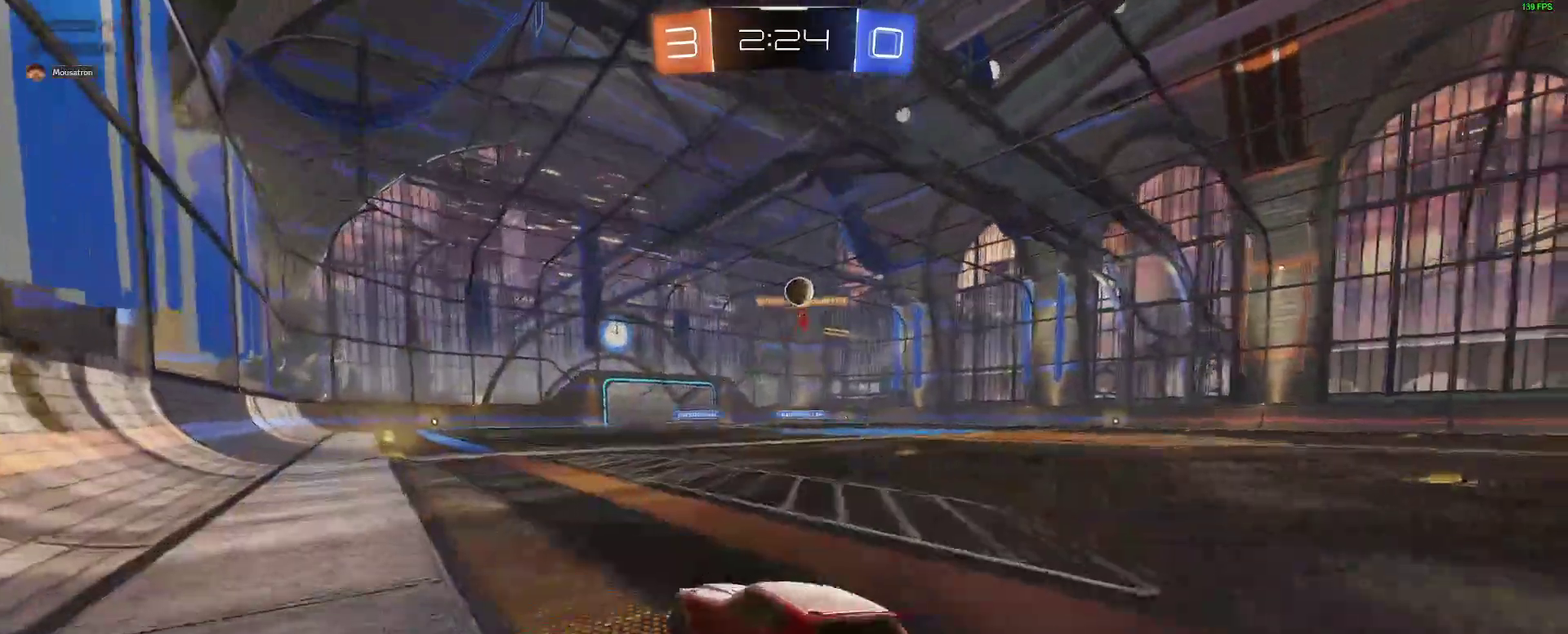
{"buttons": [], "left_stick": "down-left", "right_stick": "center", "events": [[233, "B", "up"], [383, "left_stick", "down-left"], [400, "R2", "up"]]}
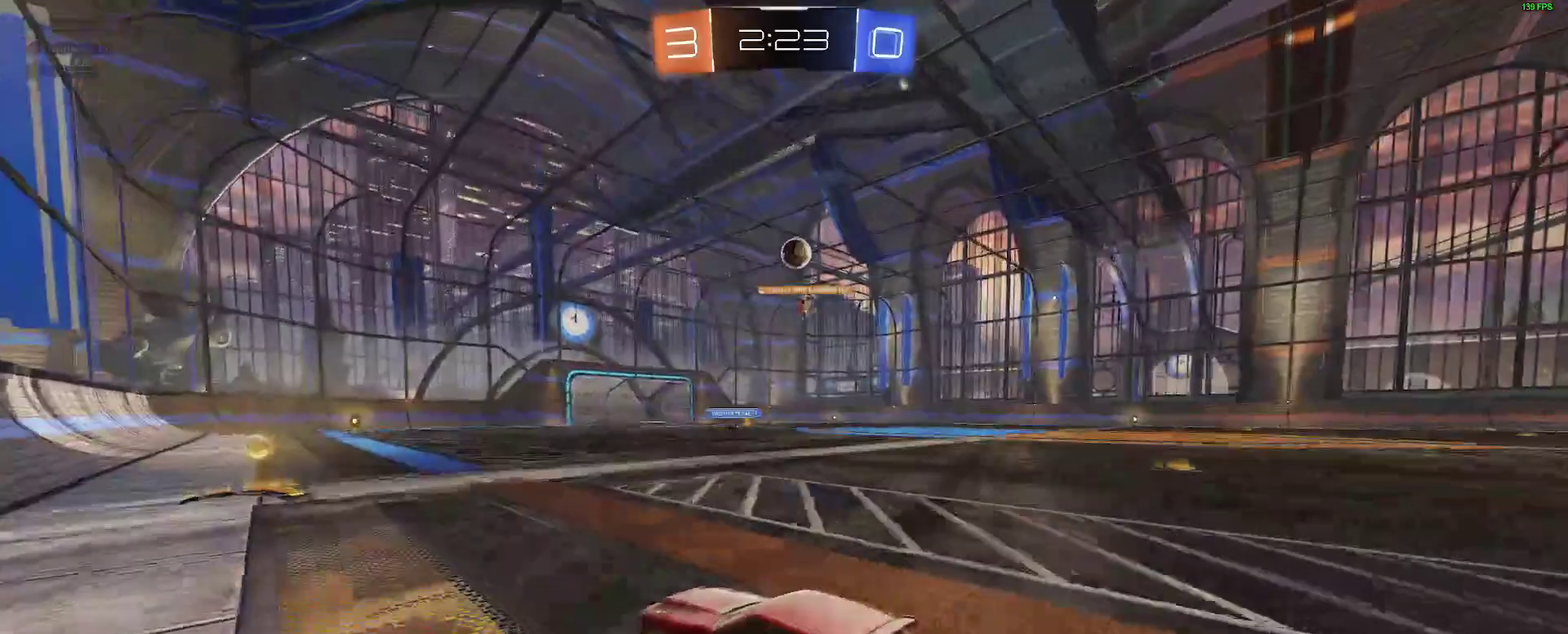
{"buttons": ["R2"], "left_stick": "right", "right_stick": "center", "events": [[67, "left_stick", "center"], [133, "R2", "down"], [217, "left_stick", "right"]]}
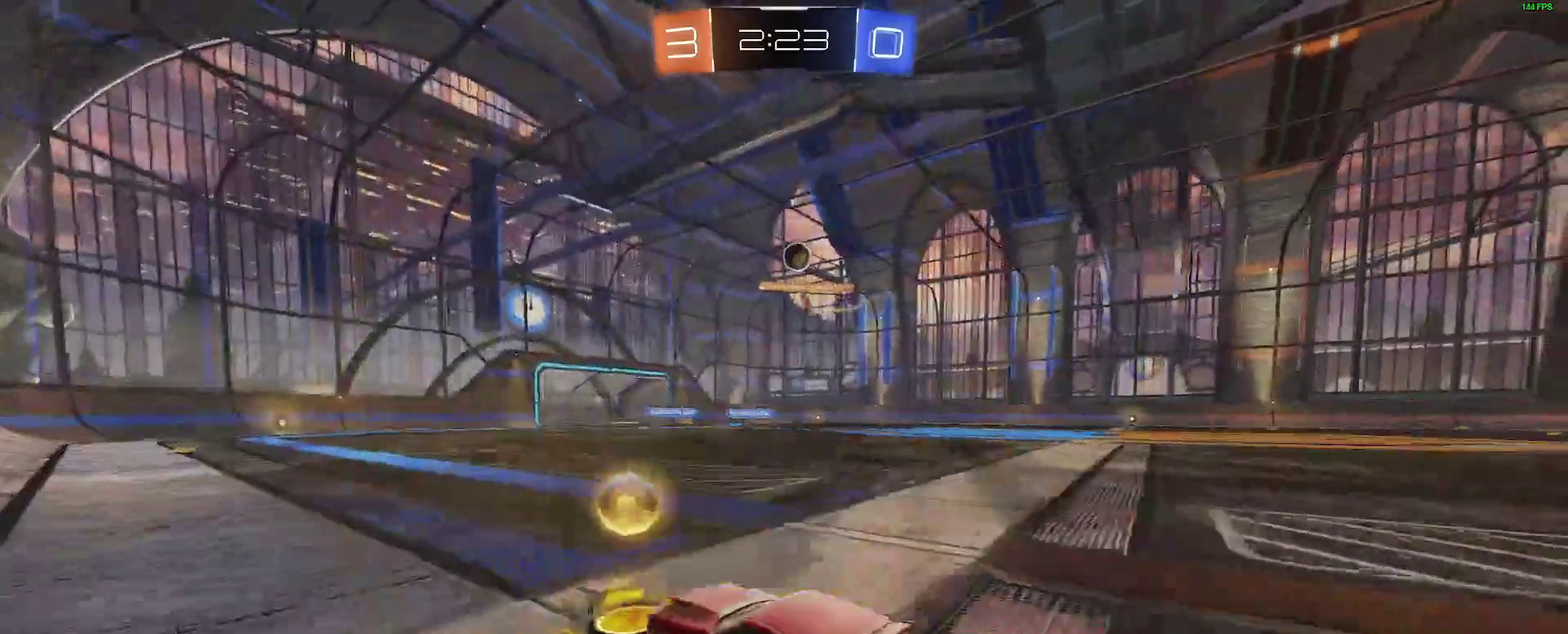
{"buttons": [], "left_stick": "center", "right_stick": "center", "events": [[167, "left_stick", "center"], [333, "R2", "up"]]}
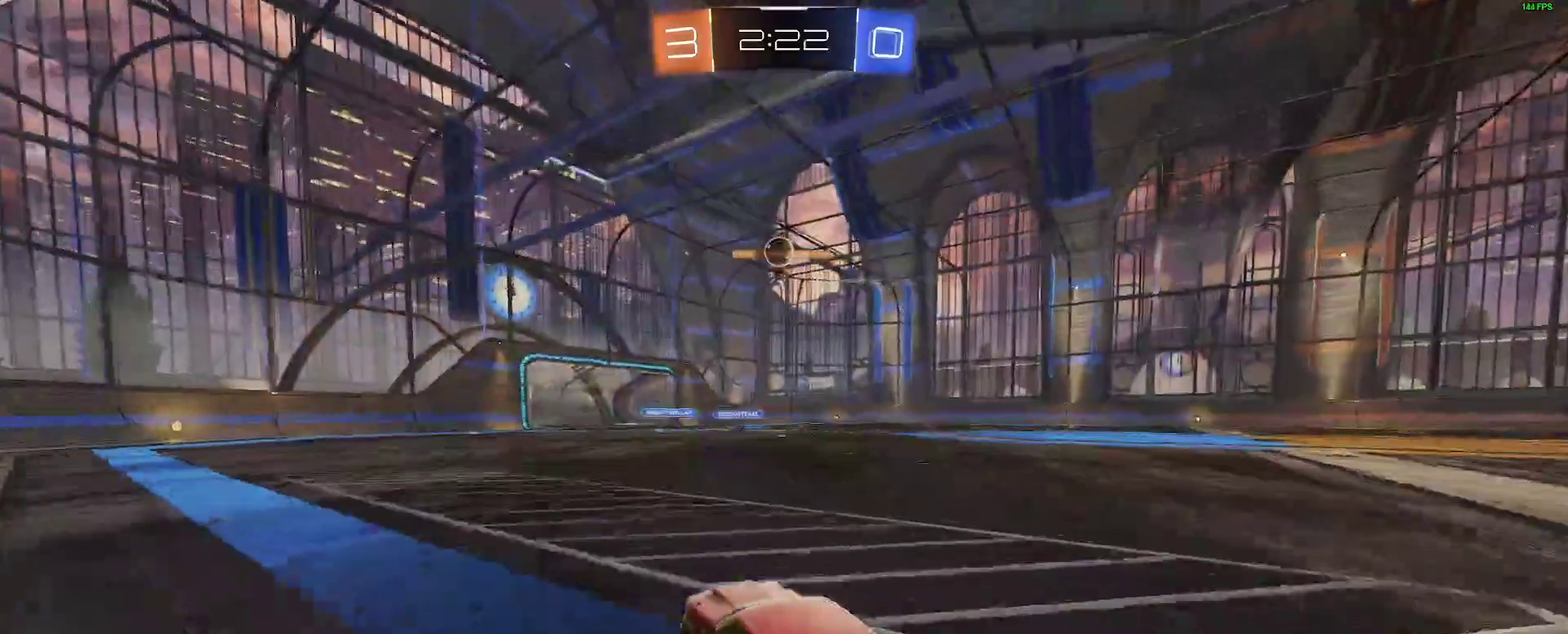
{"buttons": ["B", "R2"], "left_stick": "center", "right_stick": "center", "events": [[100, "left_stick", "right"], [200, "R2", "down"], [267, "B", "down"], [400, "left_stick", "center"]]}
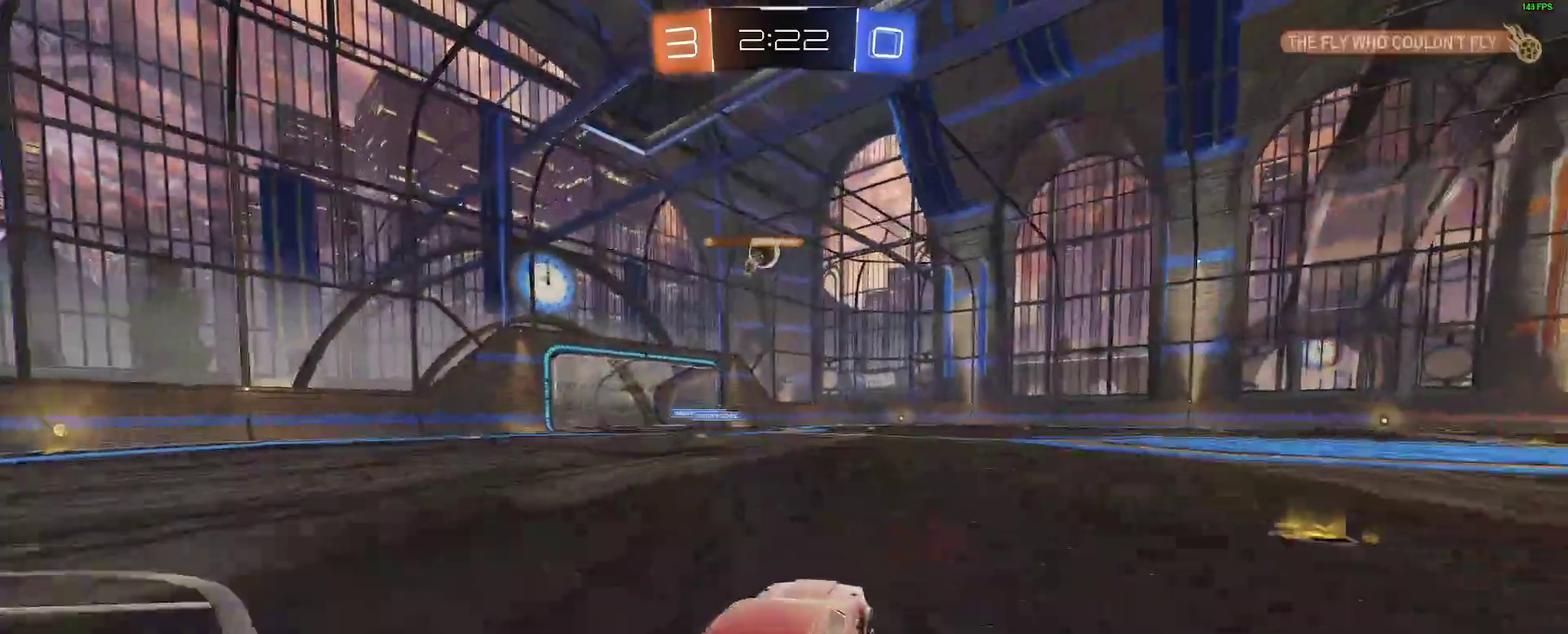
{"buttons": [], "left_stick": "center", "right_stick": "center", "events": [[250, "left_stick", "right"], [267, "B", "up"], [333, "left_stick", "center"], [400, "R2", "up"]]}
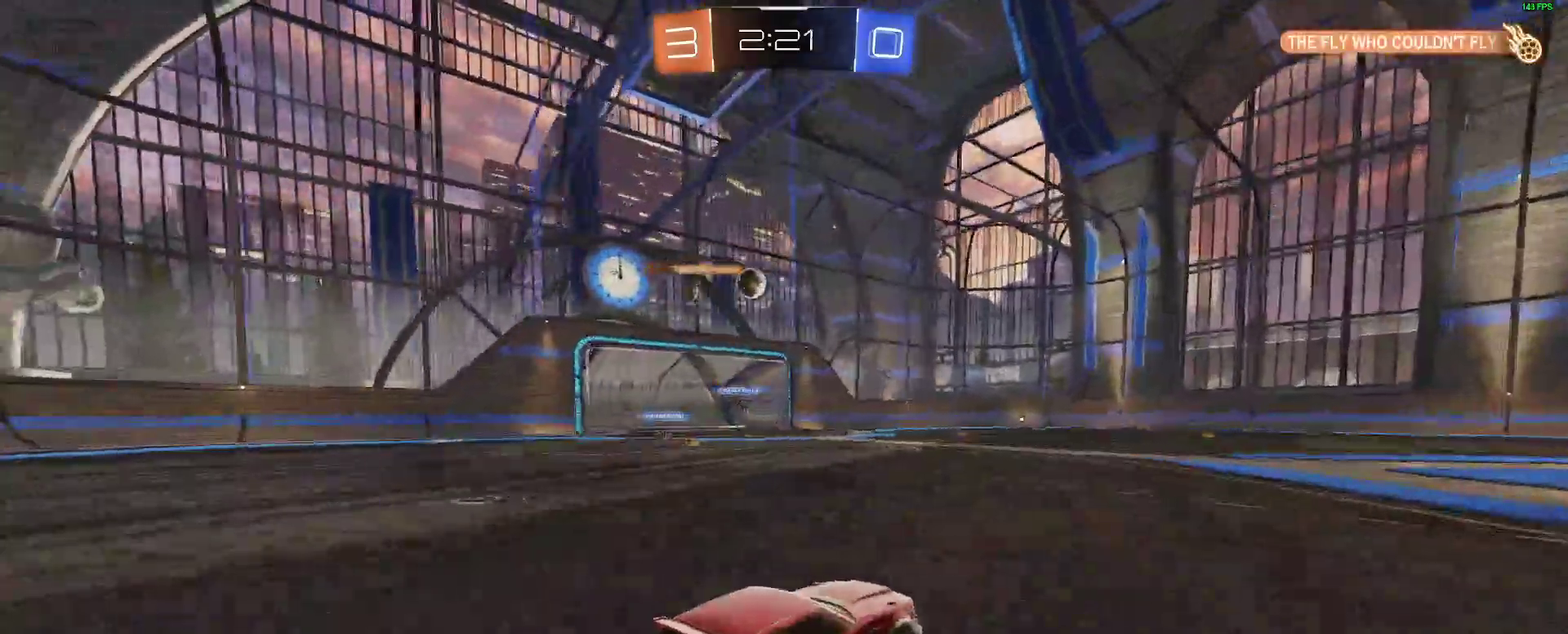
{"buttons": [], "left_stick": "center", "right_stick": "center", "events": [[333, "left_stick", "left"], [400, "left_stick", "center"]]}
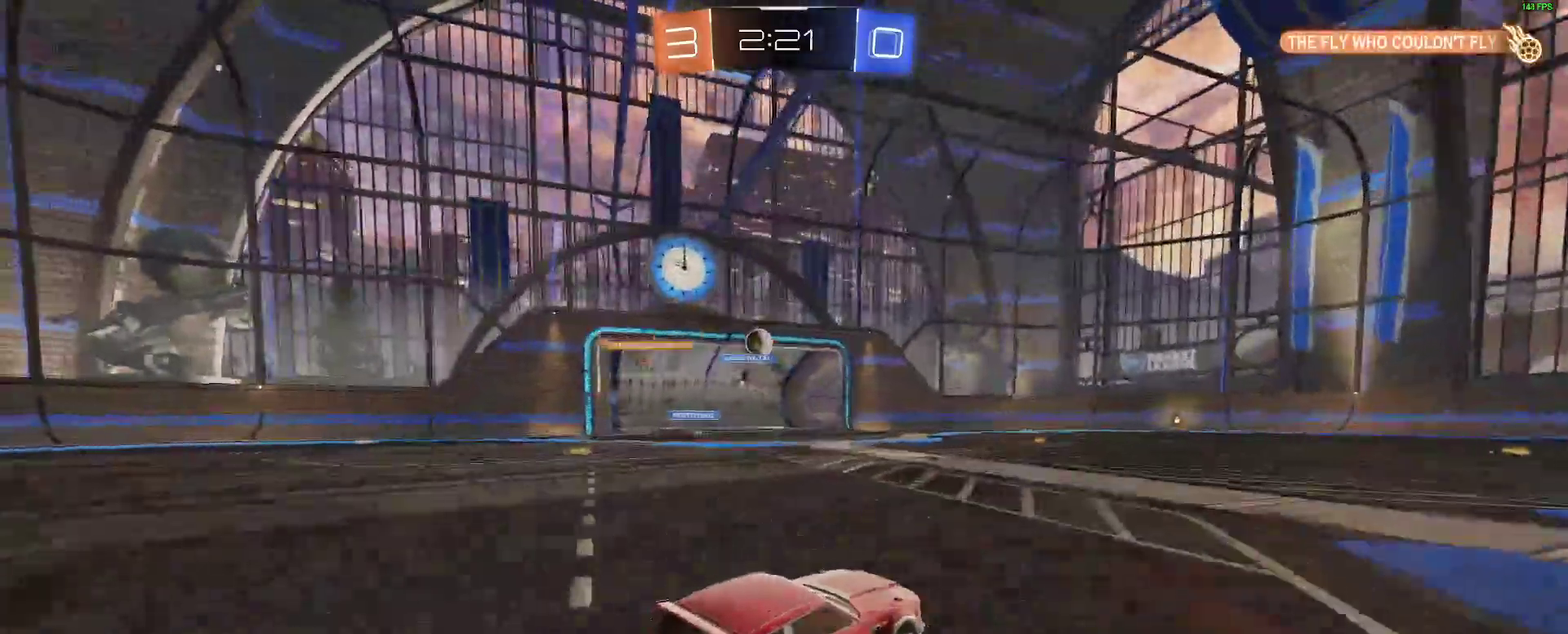
{"buttons": ["B", "R2"], "left_stick": "center", "right_stick": "center", "events": [[167, "left_stick", "right"], [300, "R2", "down"], [317, "left_stick", "center"], [350, "B", "down"]]}
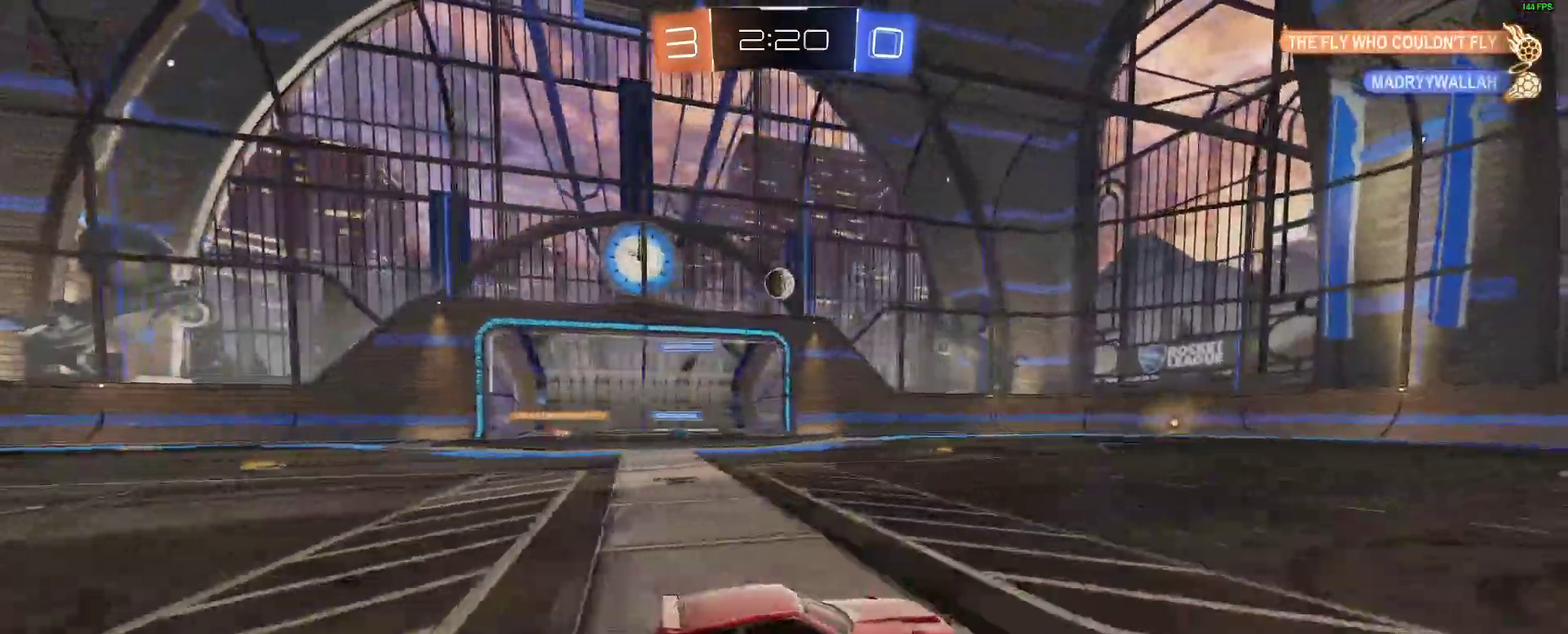
{"buttons": ["R2"], "left_stick": "left", "right_stick": "center"}
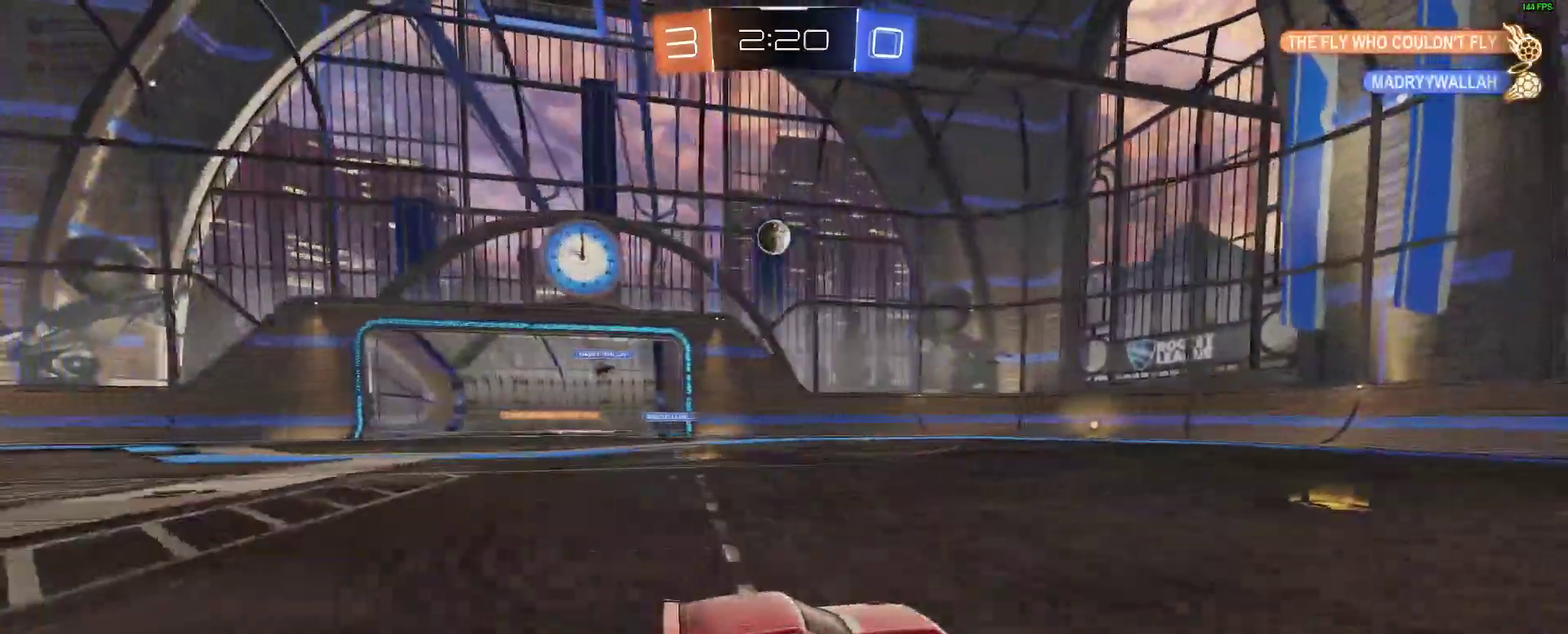
{"buttons": ["R2"], "left_stick": "center", "right_stick": "center"}
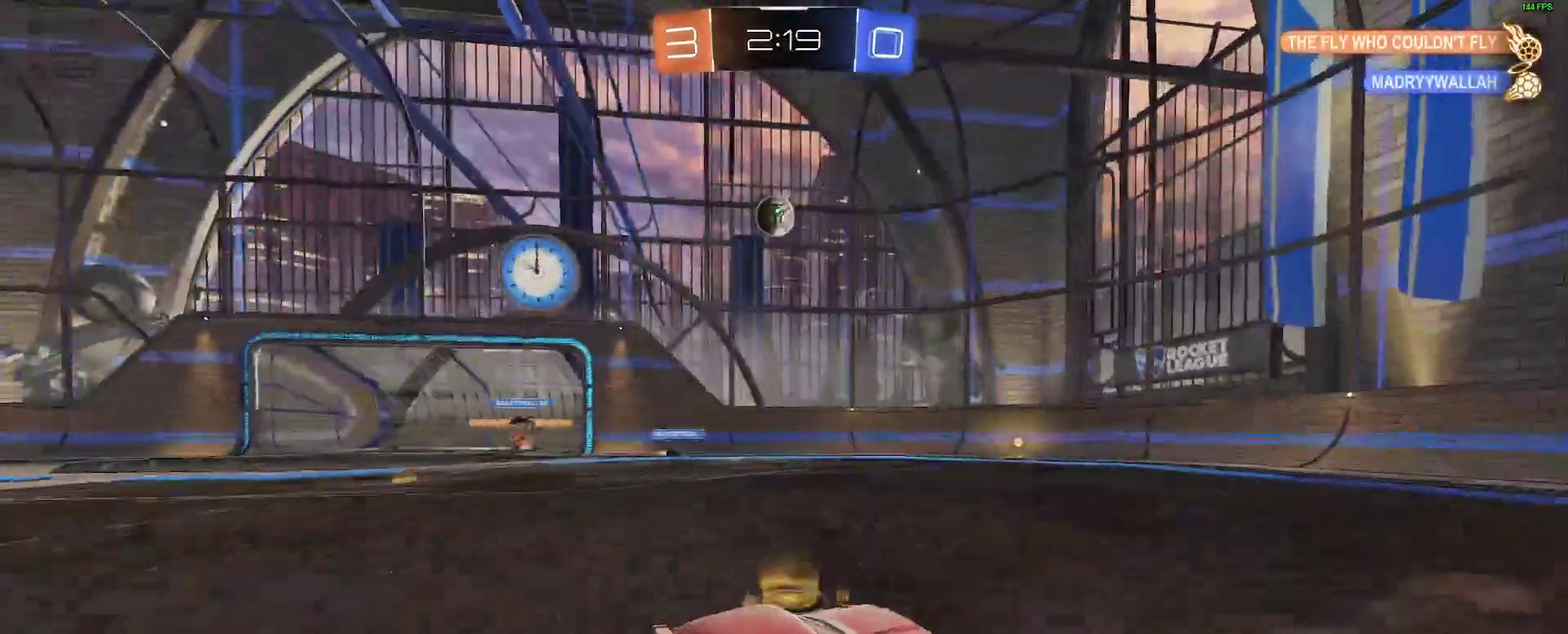
{"buttons": ["R2"], "left_stick": "left", "right_stick": "center", "events": [[200, "R2", "up"], [383, "R2", "down"], [400, "left_stick", "left"]]}